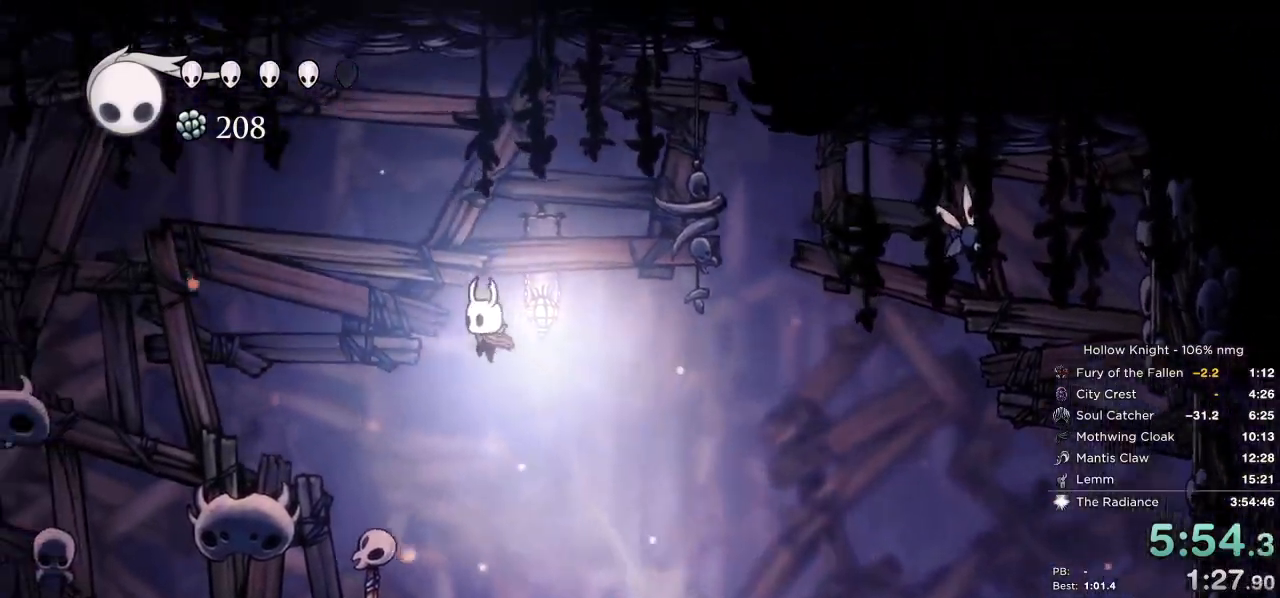
Gameplay with keyboard; each line is a JSON object with the keys held at the frame after it. "events" lists presses ("down") and releases ("up") of "cast", "cdash", "dash", "dnail", "down", "escape", "focus", "inv", "jump", "left", "nail", "return", "right" and "up" between this image and that frame as [ms after this image, input, new state], when the widget could be followed in between. No other keys are recorded. Mouse input is not recorded. Key names are as the overlay labels them; some are game actions (e.g. jump) rather than physical keys.
{"keys": ["left"], "events": [[150, "jump", "up"]]}
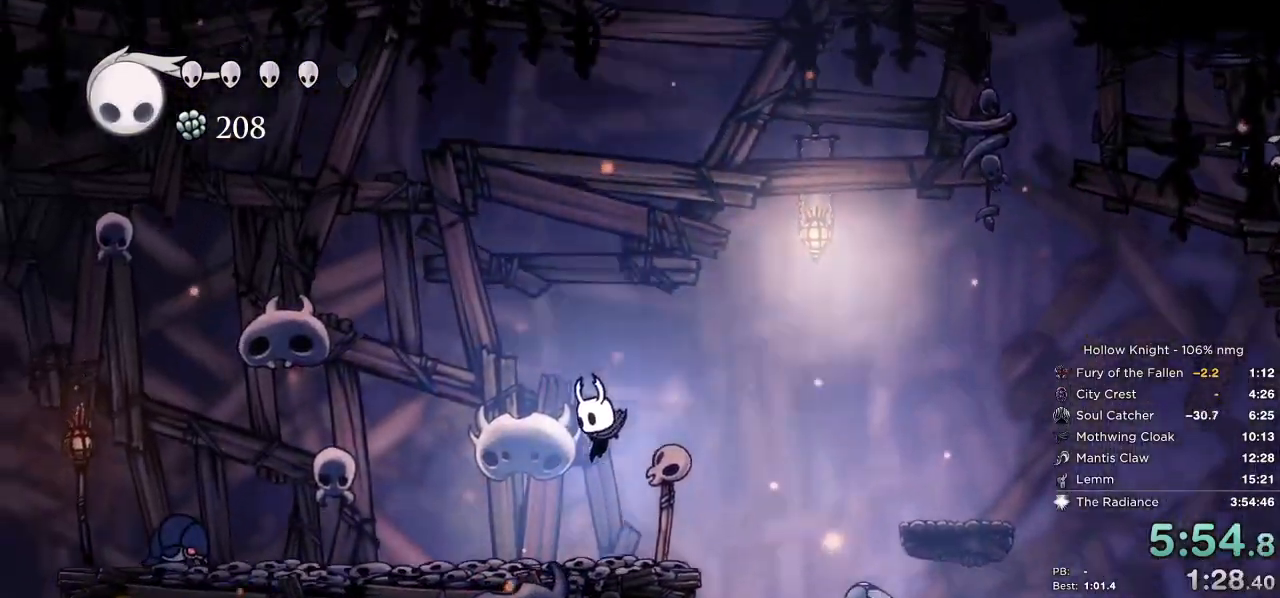
{"keys": ["left"], "events": []}
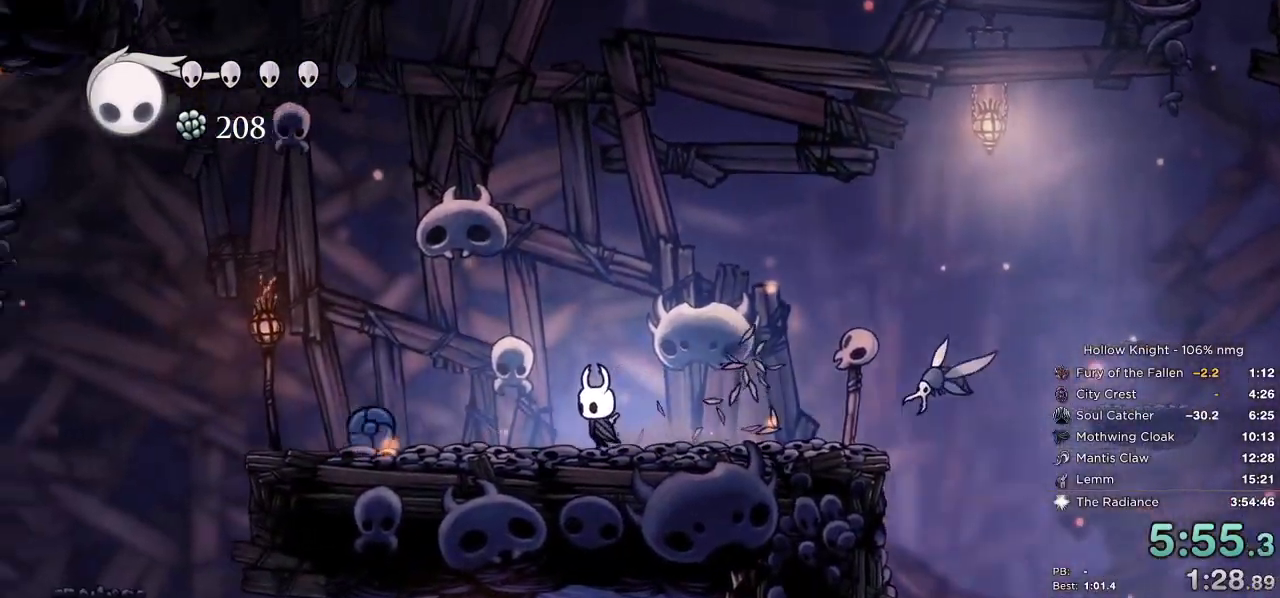
{"keys": ["left"], "events": [[67, "jump", "down"], [467, "jump", "up"]]}
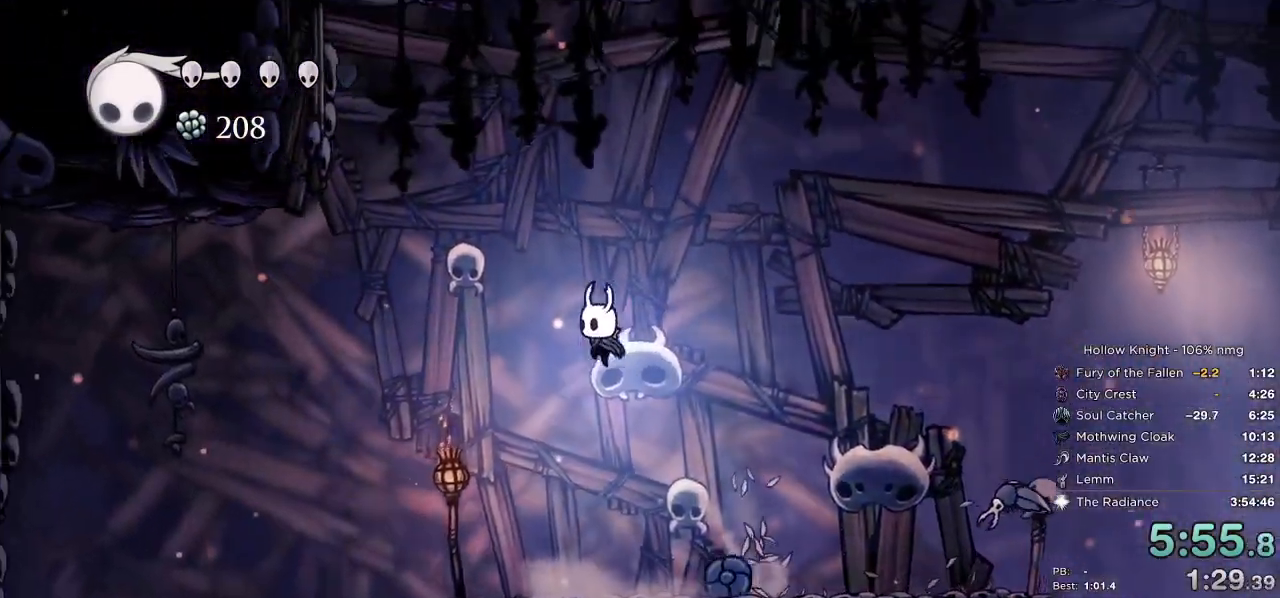
{"keys": ["down", "right"], "events": [[450, "down", "down"], [467, "right", "down"], [500, "left", "up"]]}
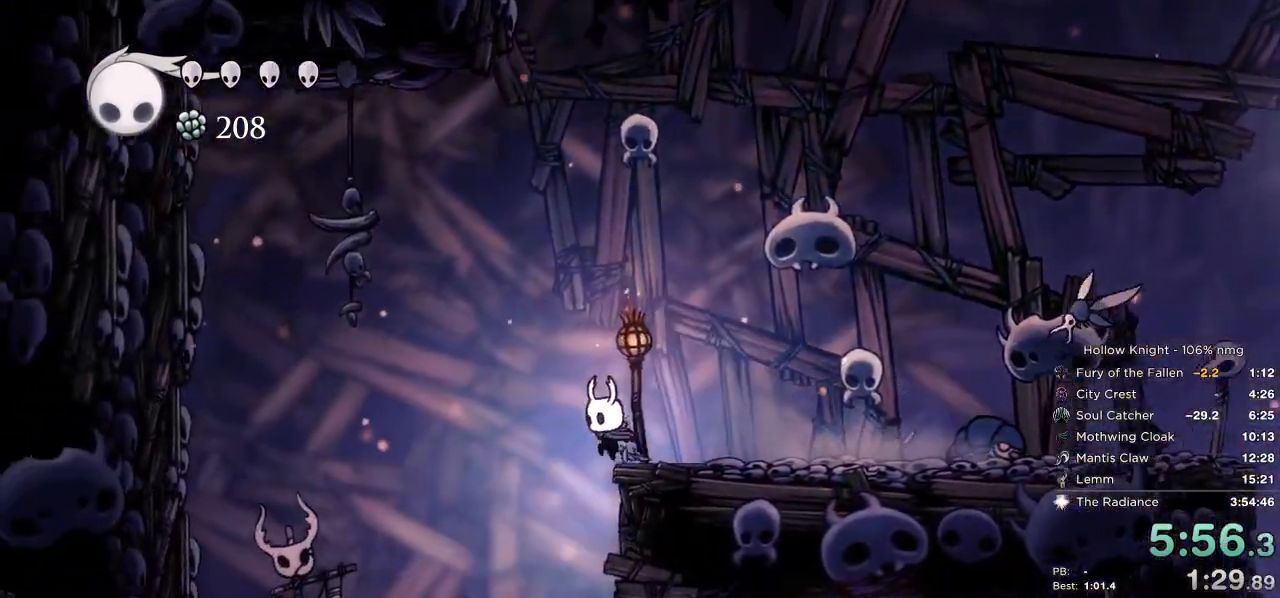
{"keys": ["down", "nail", "right"], "events": [[433, "nail", "down"]]}
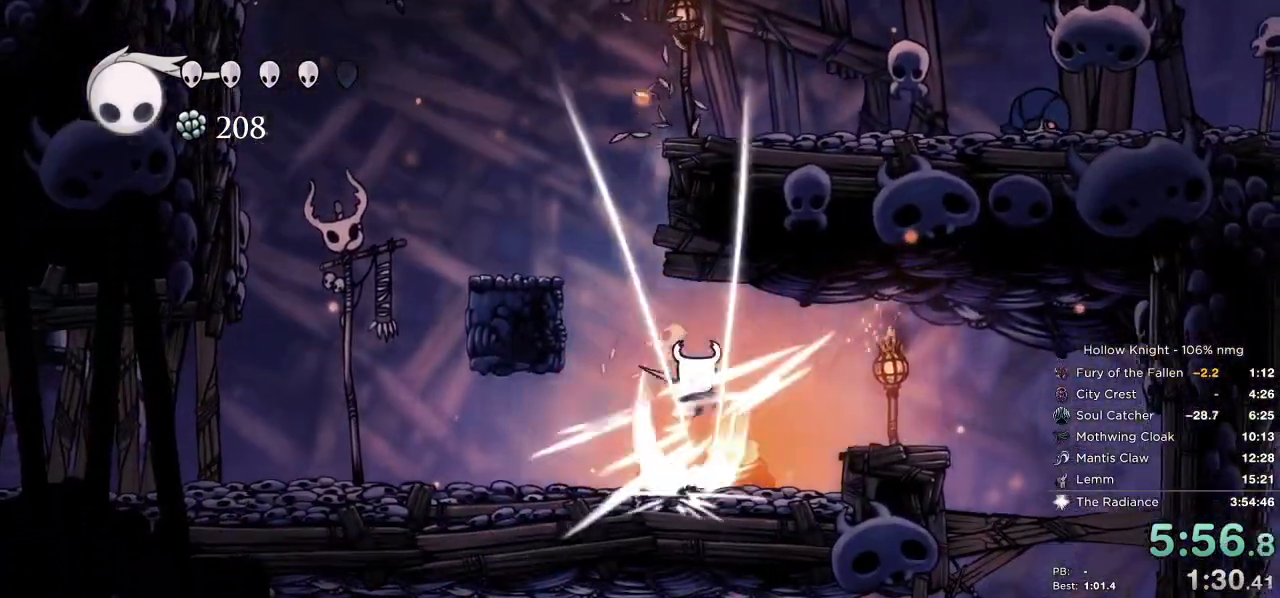
{"keys": ["down", "jump", "right"], "events": [[50, "nail", "up"], [500, "jump", "down"]]}
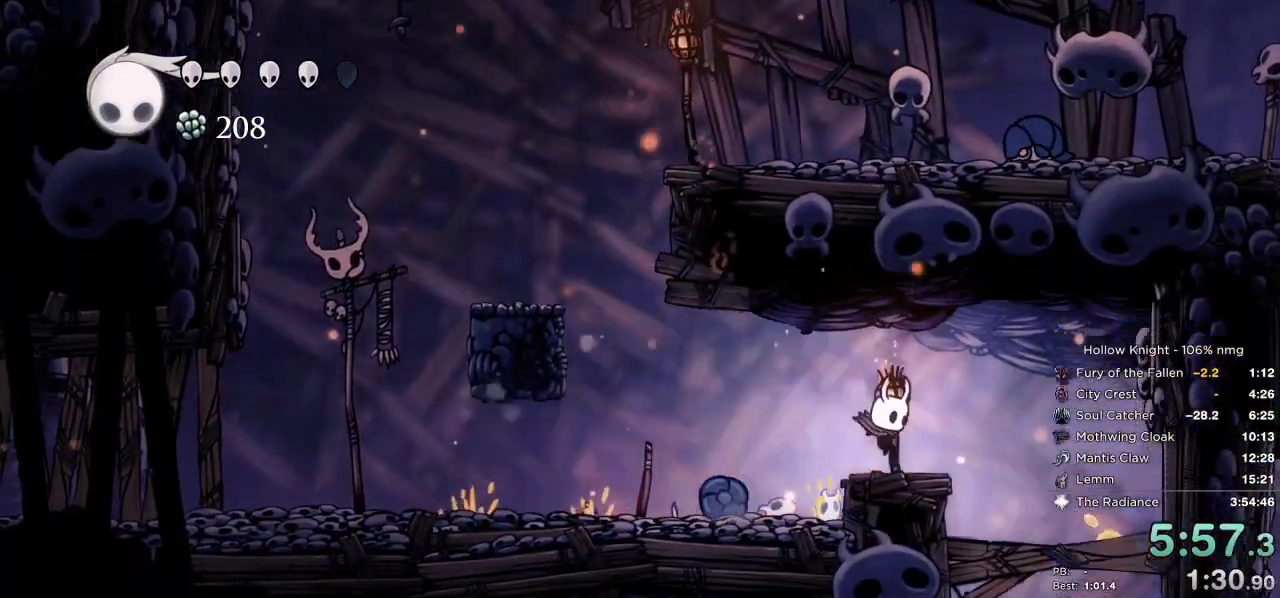
{"keys": ["down", "left"], "events": [[83, "jump", "up"], [333, "nail", "down"], [367, "left", "down"], [400, "nail", "up"], [433, "right", "up"]]}
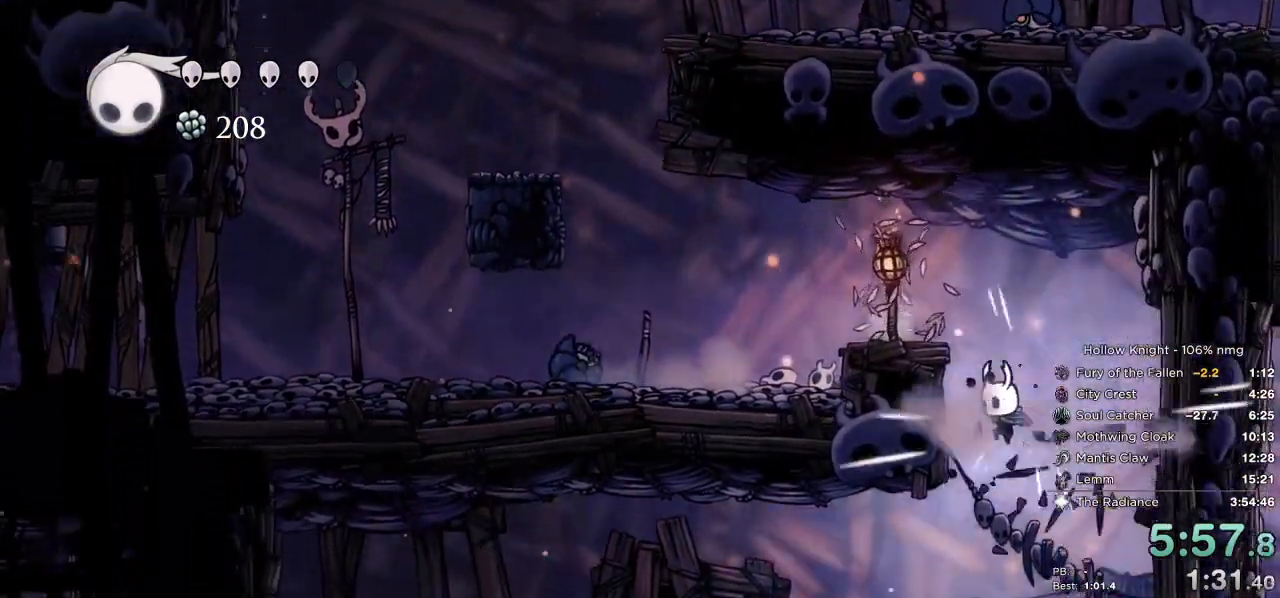
{"keys": ["cast", "left"], "events": [[167, "down", "up"], [483, "cast", "down"]]}
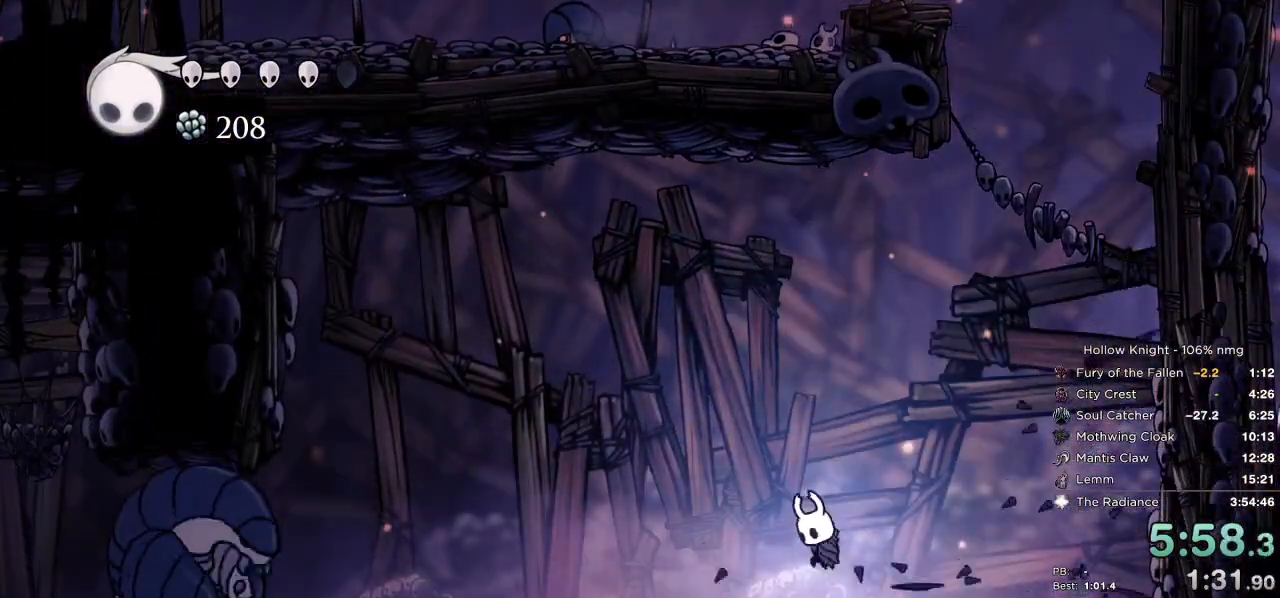
{"keys": ["cast", "left"]}
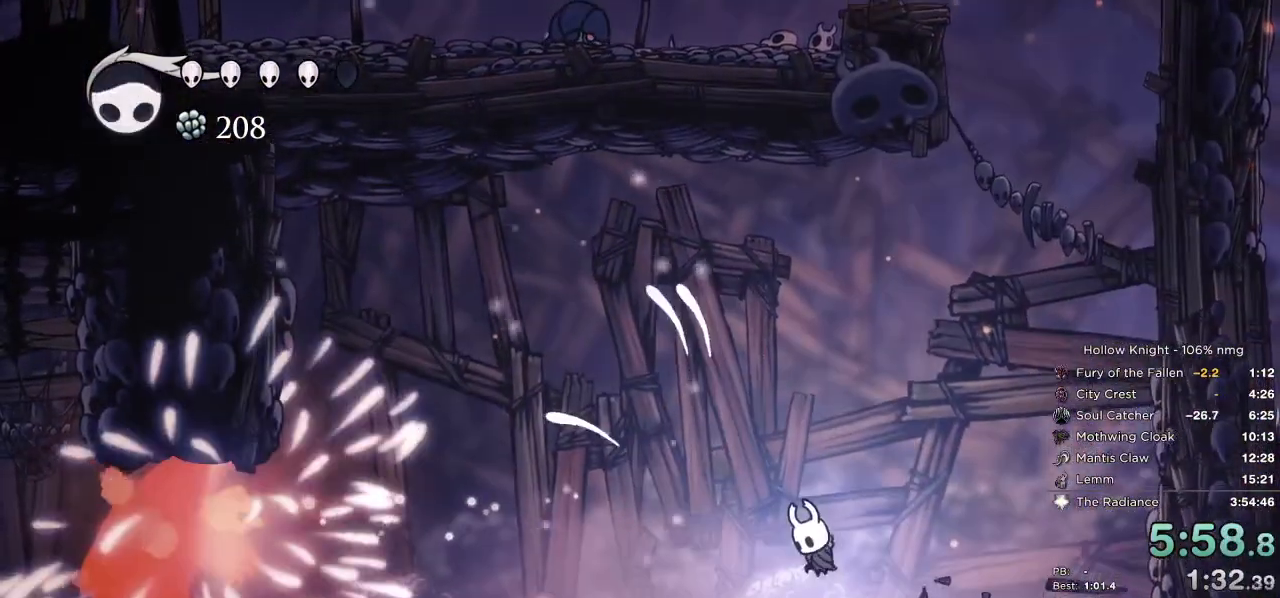
{"keys": ["cast", "left"]}
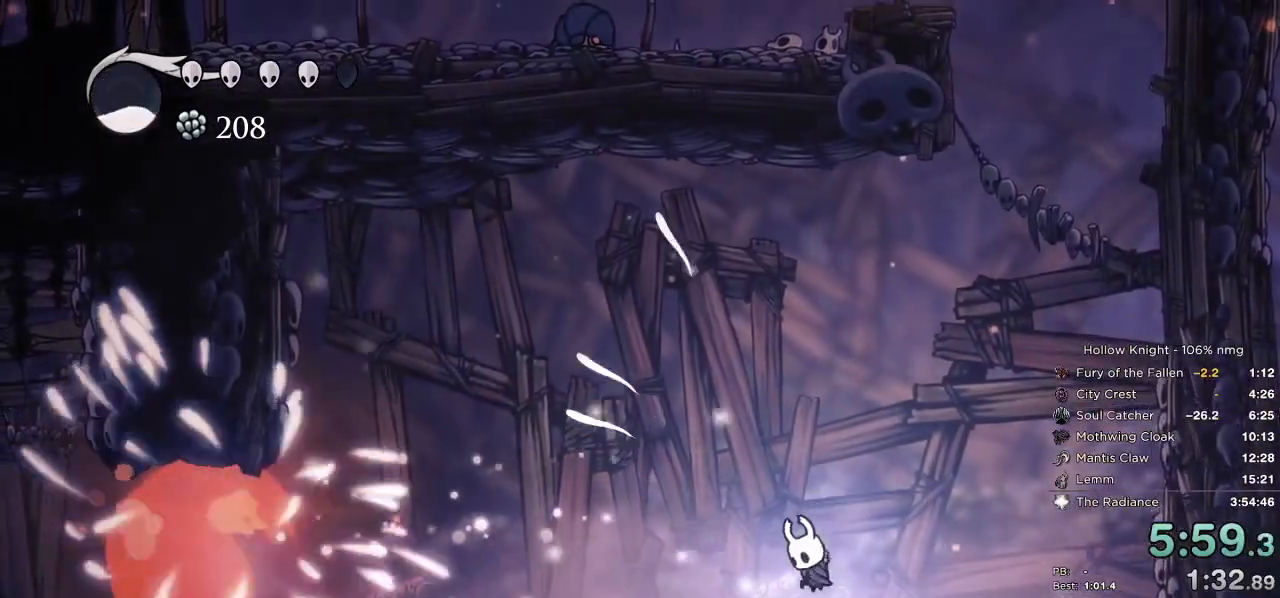
{"keys": ["left"]}
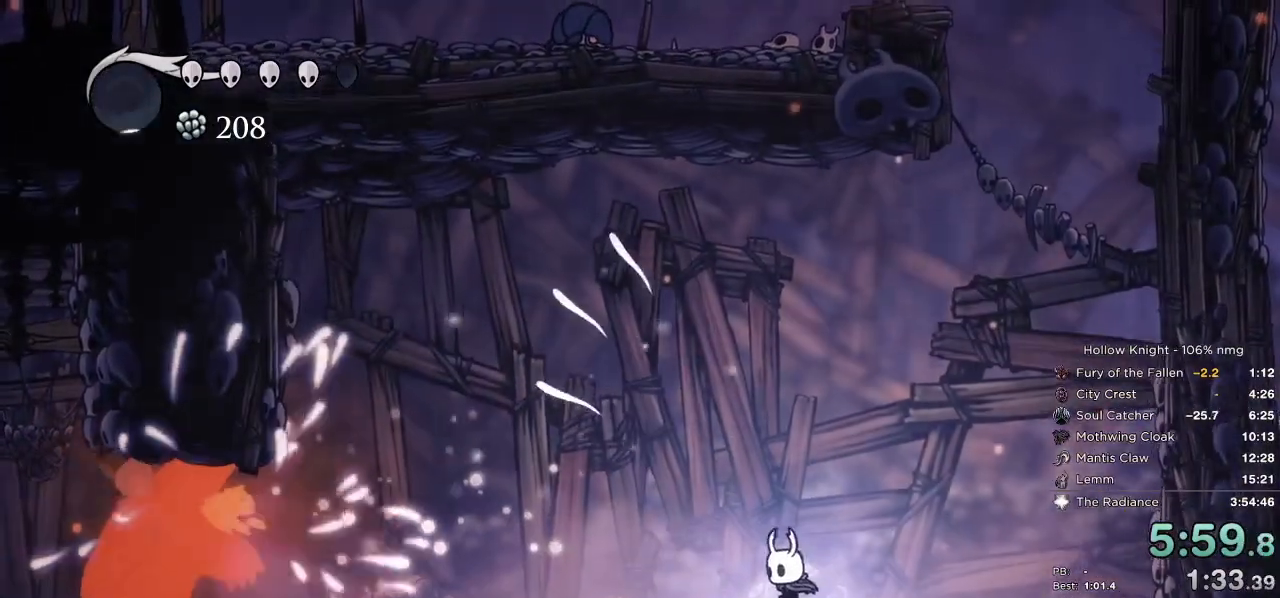
{"keys": [], "events": [[500, "left", "up"]]}
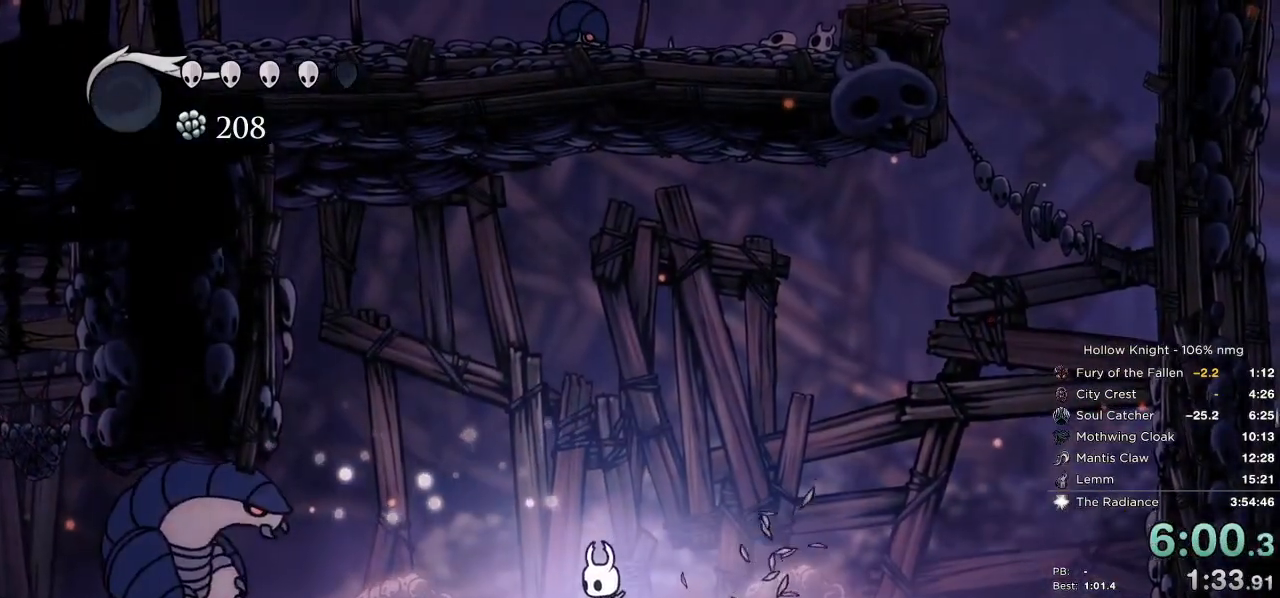
{"keys": [], "events": []}
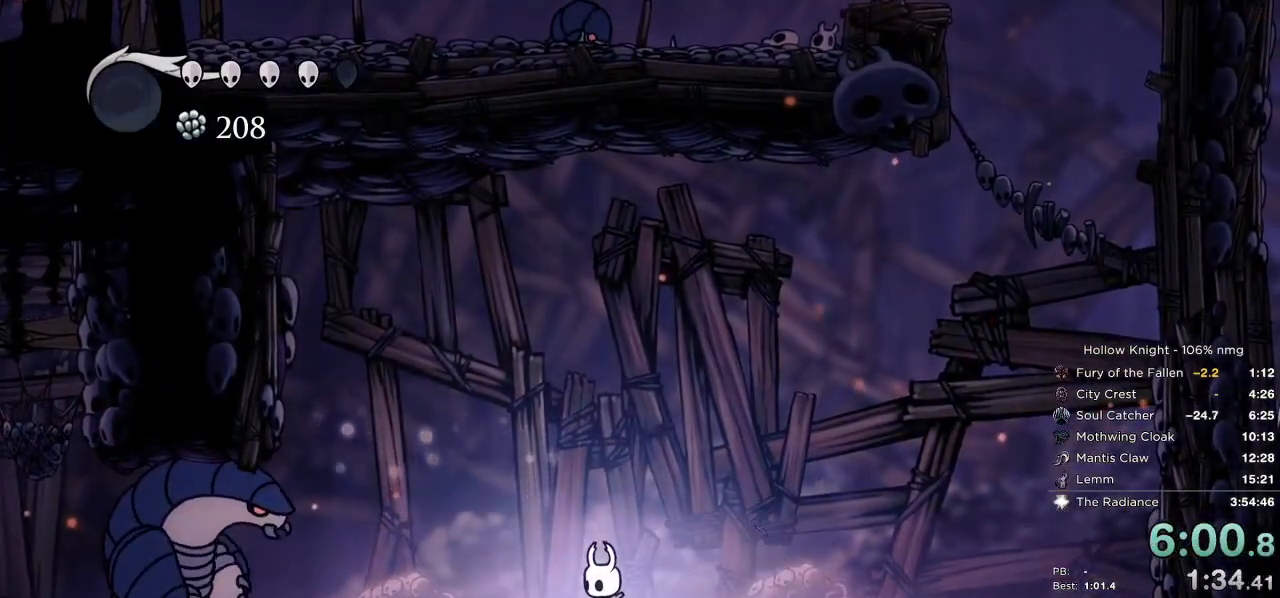
{"keys": ["jump"], "events": [[100, "left", "down"], [183, "jump", "down"], [200, "left", "up"]]}
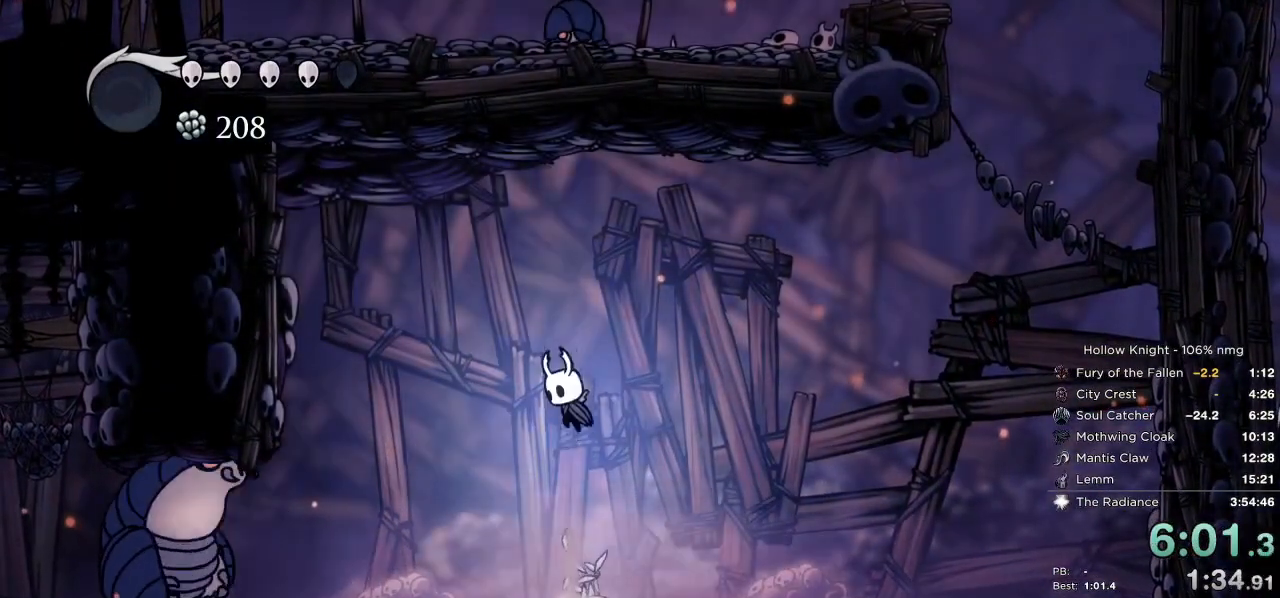
{"keys": ["right"], "events": [[183, "left", "down"], [250, "nail", "down"], [333, "left", "up"], [333, "right", "down"], [383, "jump", "up"], [417, "nail", "up"]]}
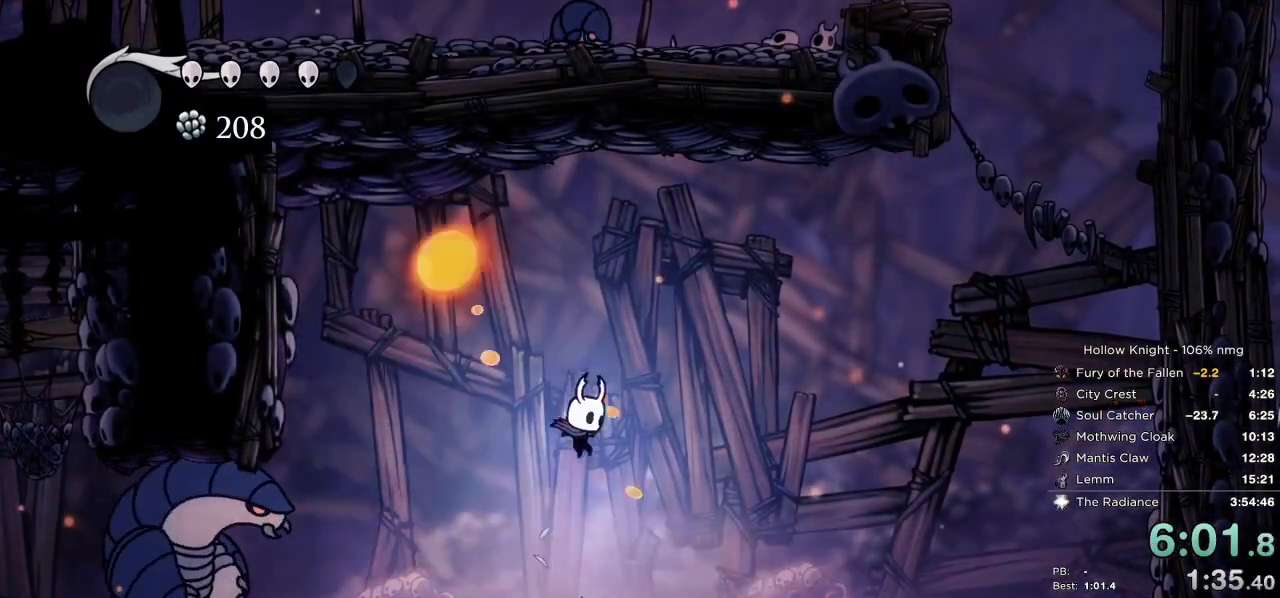
{"keys": [], "events": [[117, "left", "down"], [133, "right", "up"], [233, "left", "up"]]}
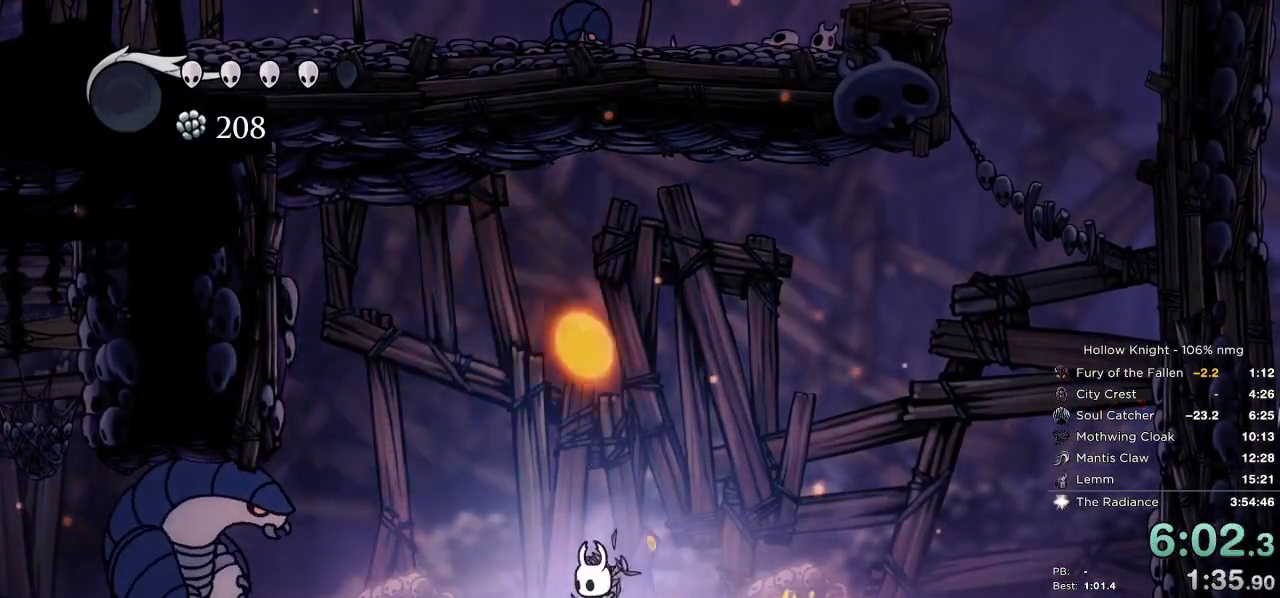
{"keys": ["right"], "events": [[100, "left", "down"], [167, "left", "up"], [383, "right", "down"]]}
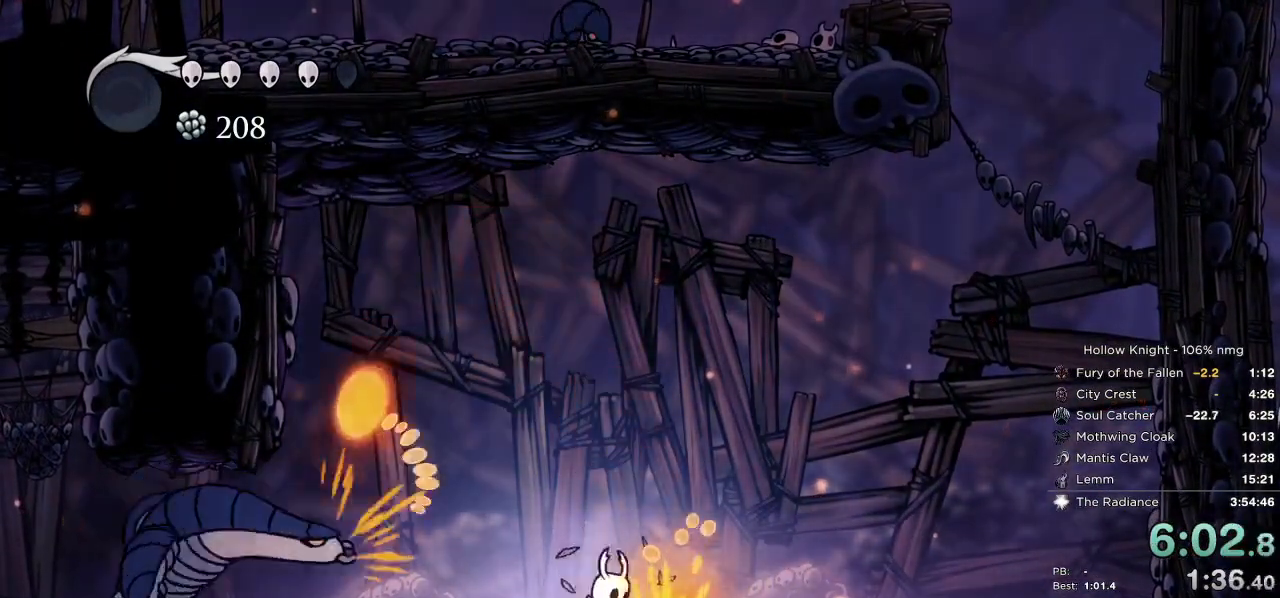
{"keys": ["jump", "nail"], "events": [[17, "jump", "down"], [83, "left", "down"], [133, "right", "up"], [267, "left", "up"], [383, "nail", "down"]]}
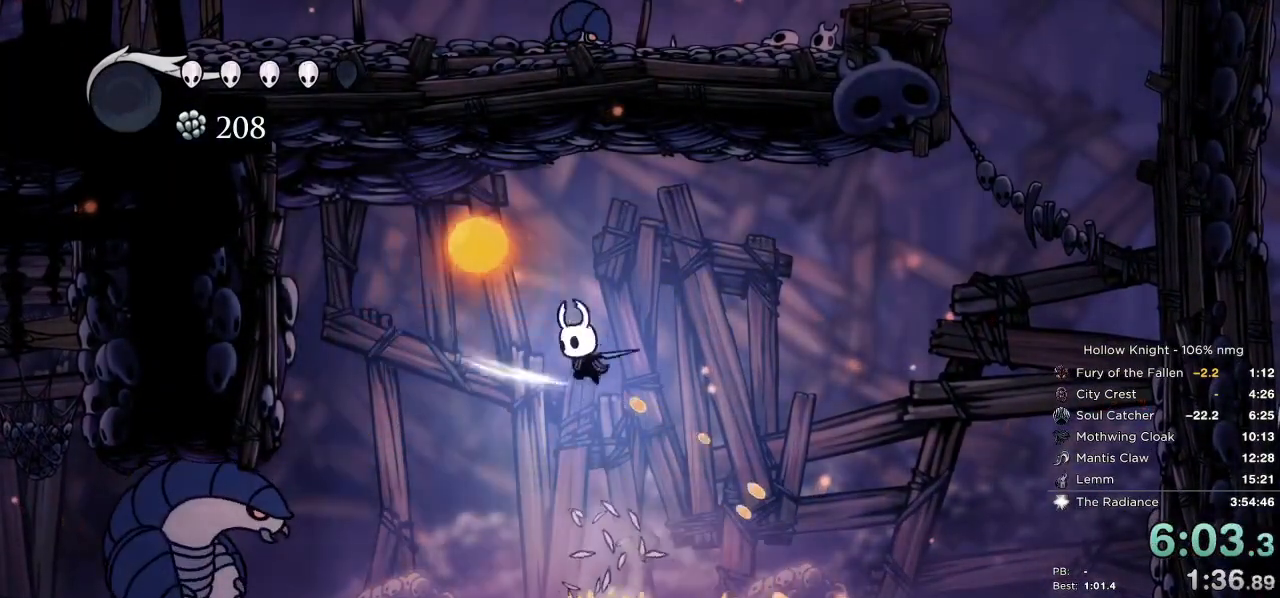
{"keys": ["right"], "events": [[167, "nail", "up"], [217, "jump", "up"], [217, "right", "down"], [267, "nail", "down"], [467, "nail", "up"]]}
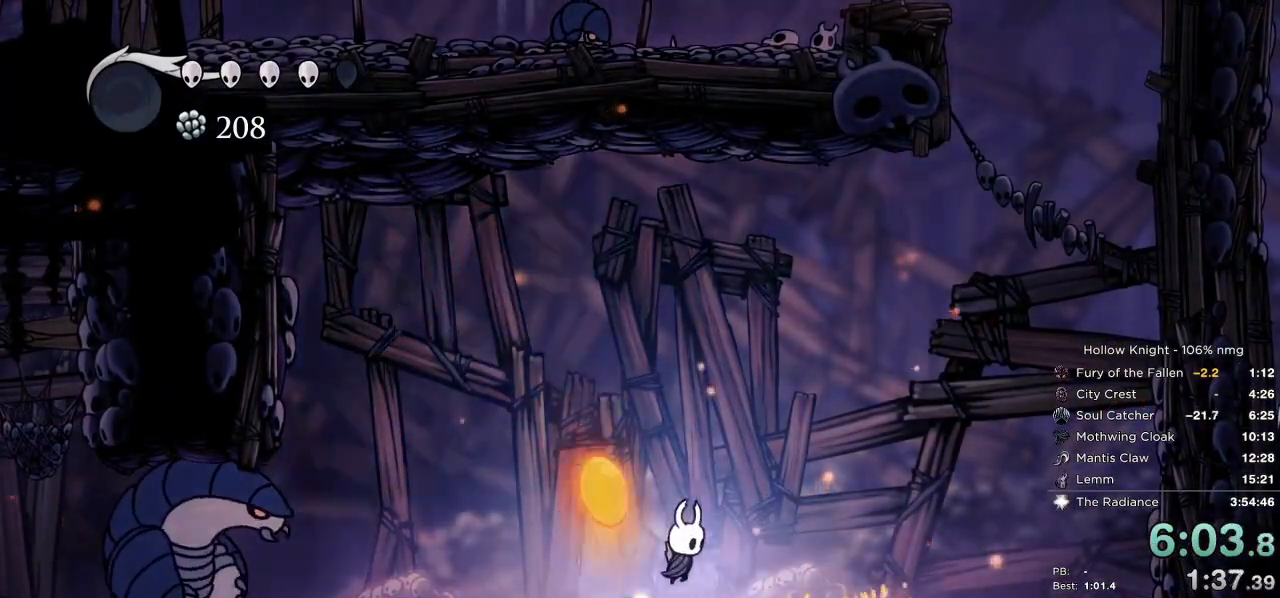
{"keys": ["jump", "left"], "events": [[167, "left", "down"], [183, "jump", "down"], [217, "right", "up"]]}
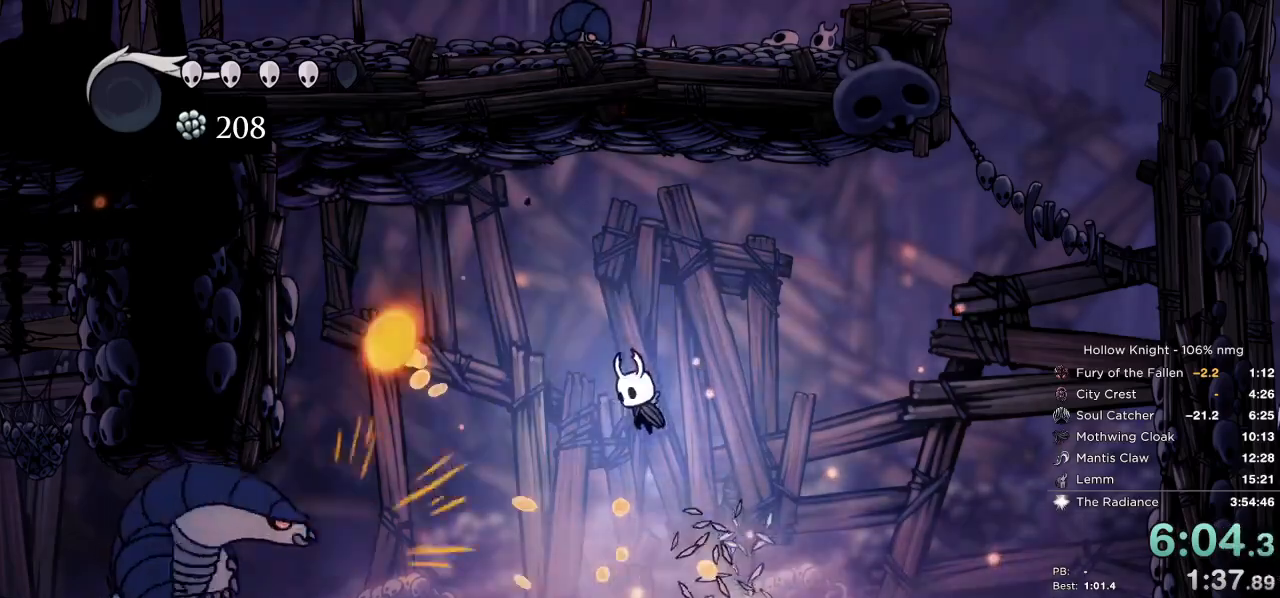
{"keys": ["right"], "events": [[50, "nail", "down"], [67, "left", "up"], [217, "right", "down"], [283, "jump", "up"], [317, "nail", "up"]]}
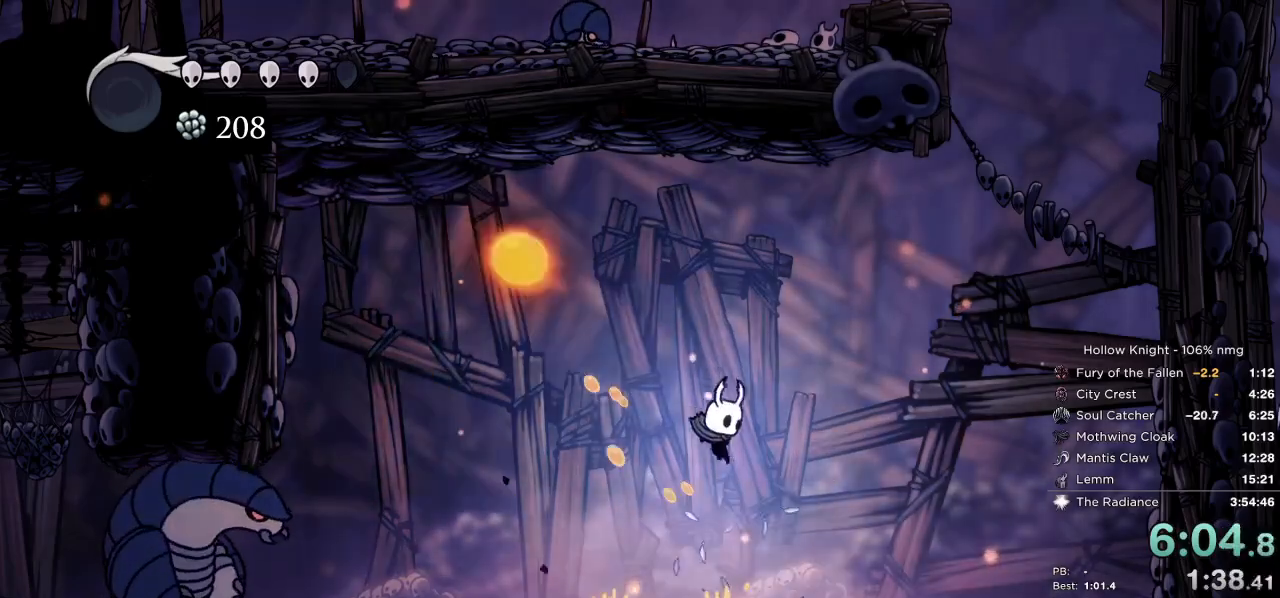
{"keys": [], "events": [[50, "left", "down"], [50, "right", "up"], [450, "left", "up"]]}
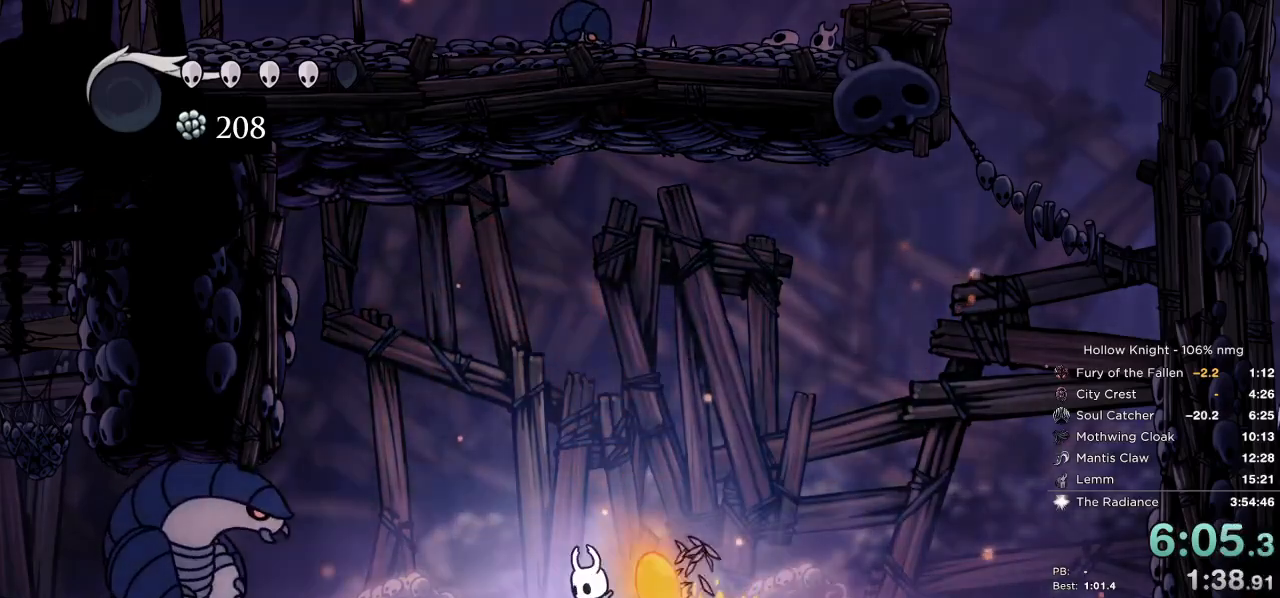
{"keys": ["jump", "left", "nail"], "events": [[250, "jump", "down"], [250, "right", "down"], [417, "left", "down"], [467, "right", "up"], [500, "nail", "down"]]}
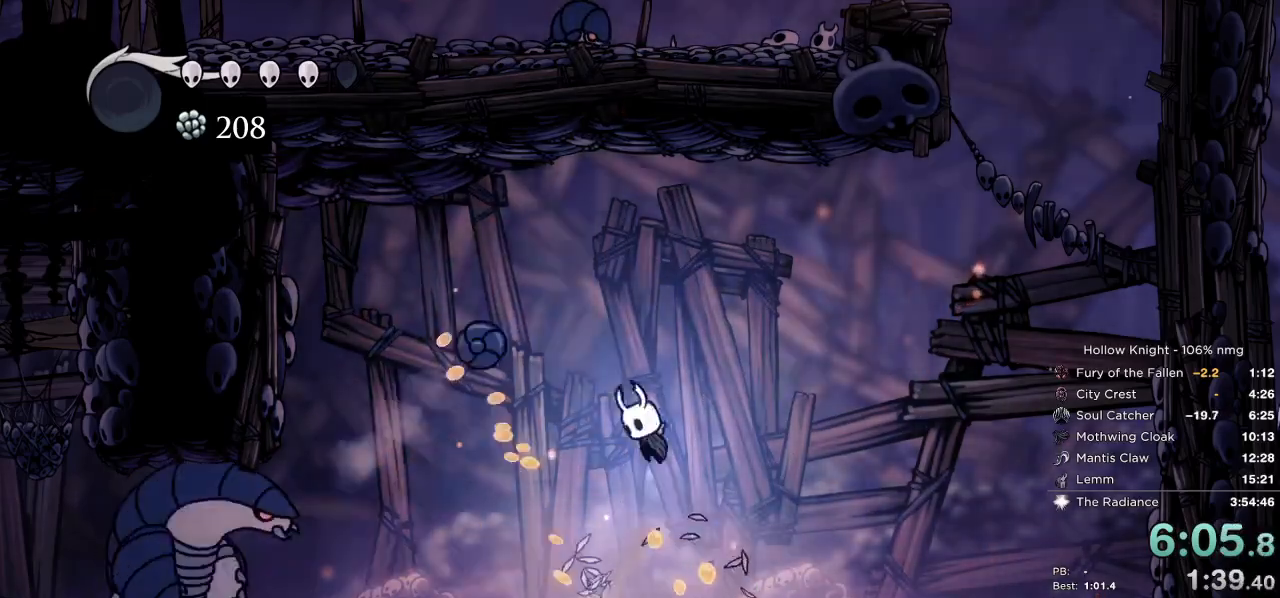
{"keys": ["left", "nail"], "events": [[100, "left", "up"], [150, "right", "down"], [267, "nail", "up"], [300, "jump", "up"], [400, "left", "down"], [417, "right", "up"], [483, "nail", "down"]]}
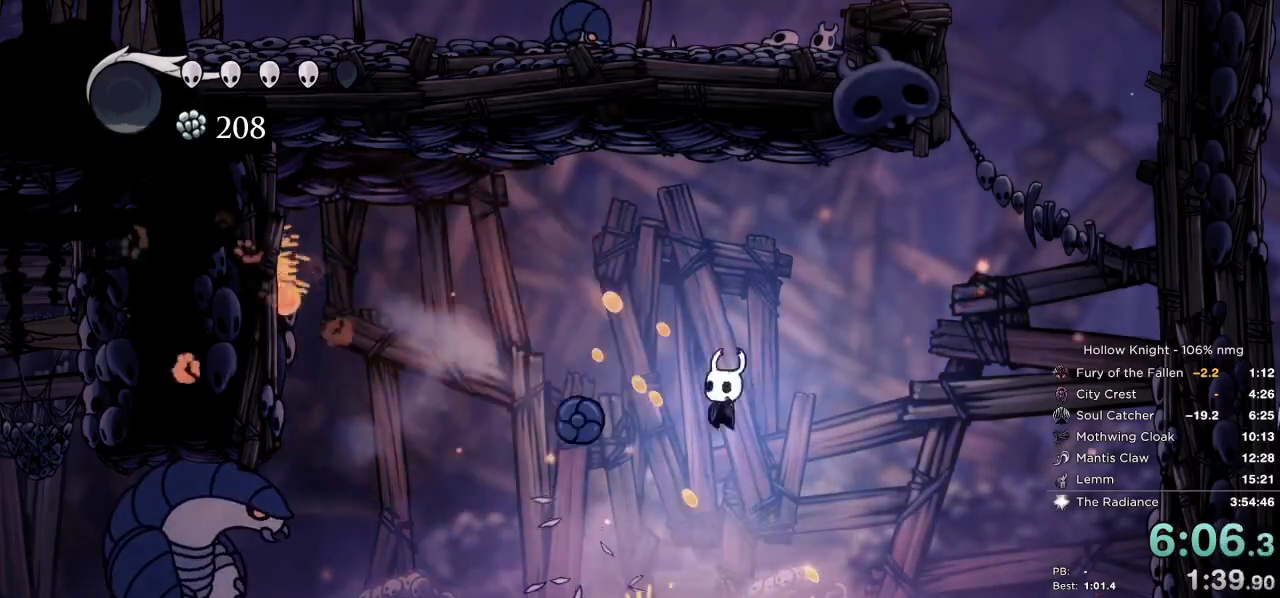
{"keys": ["nail"], "events": [[117, "nail", "up"], [133, "left", "up"], [150, "right", "down"], [317, "left", "down"], [333, "right", "up"], [383, "nail", "down"], [467, "left", "up"]]}
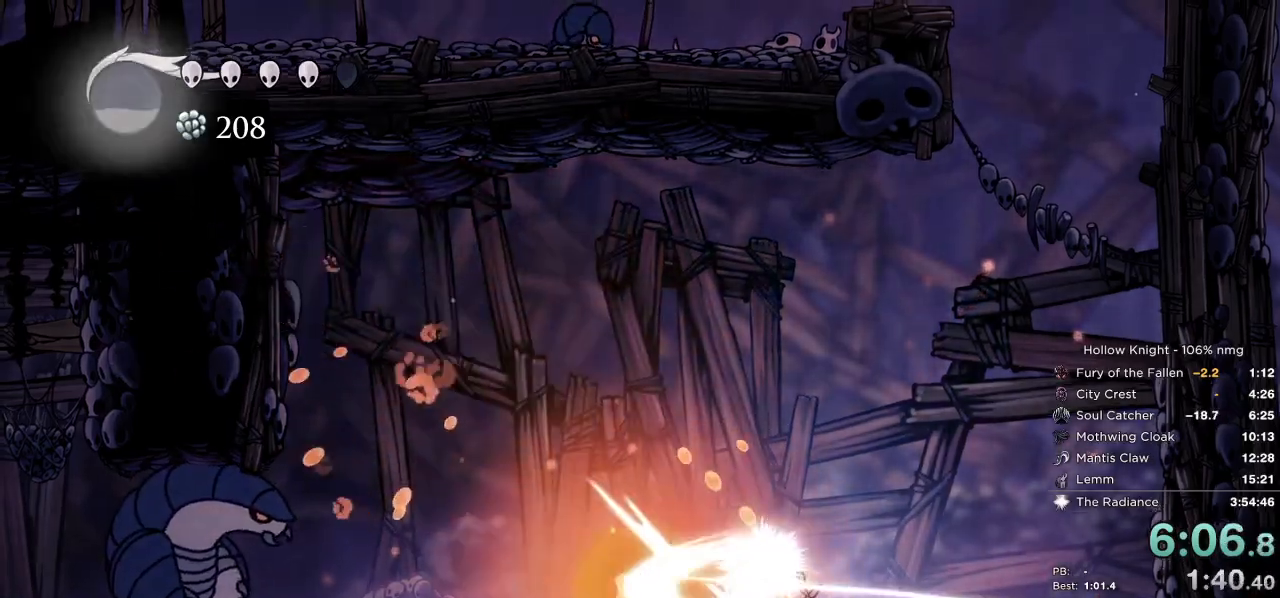
{"keys": ["left"], "events": [[17, "nail", "up"], [50, "left", "down"], [67, "cast", "down"], [183, "cast", "up"], [250, "cast", "down"], [333, "cast", "up"], [417, "cast", "down"], [483, "cast", "up"]]}
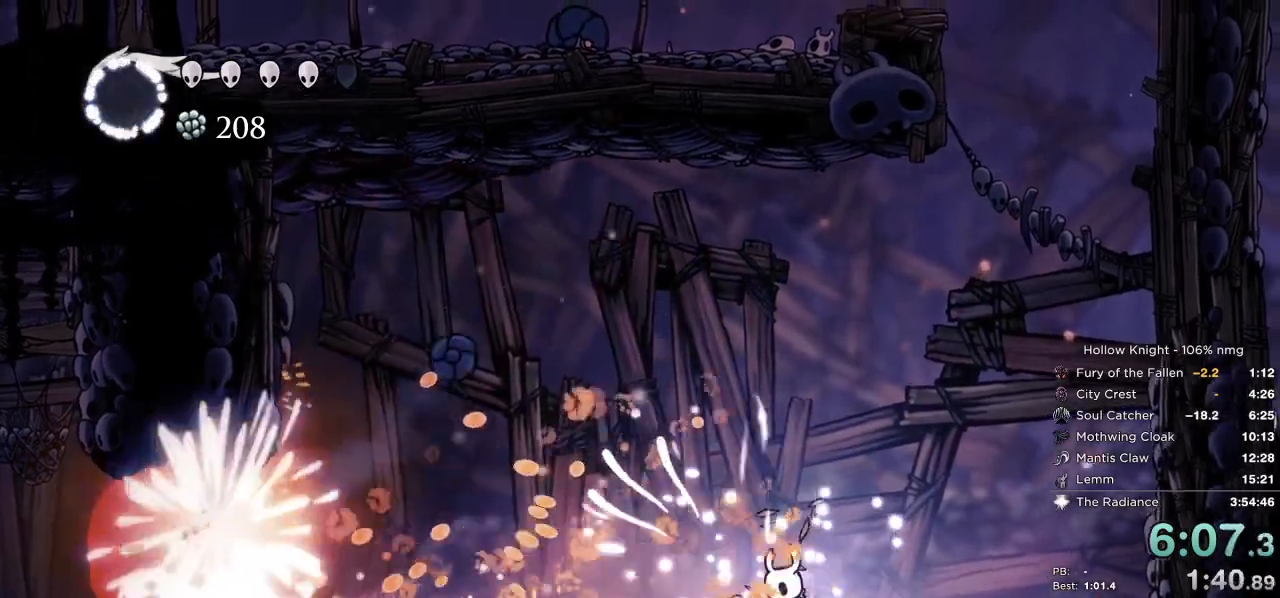
{"keys": ["jump", "nail", "right", "up"]}
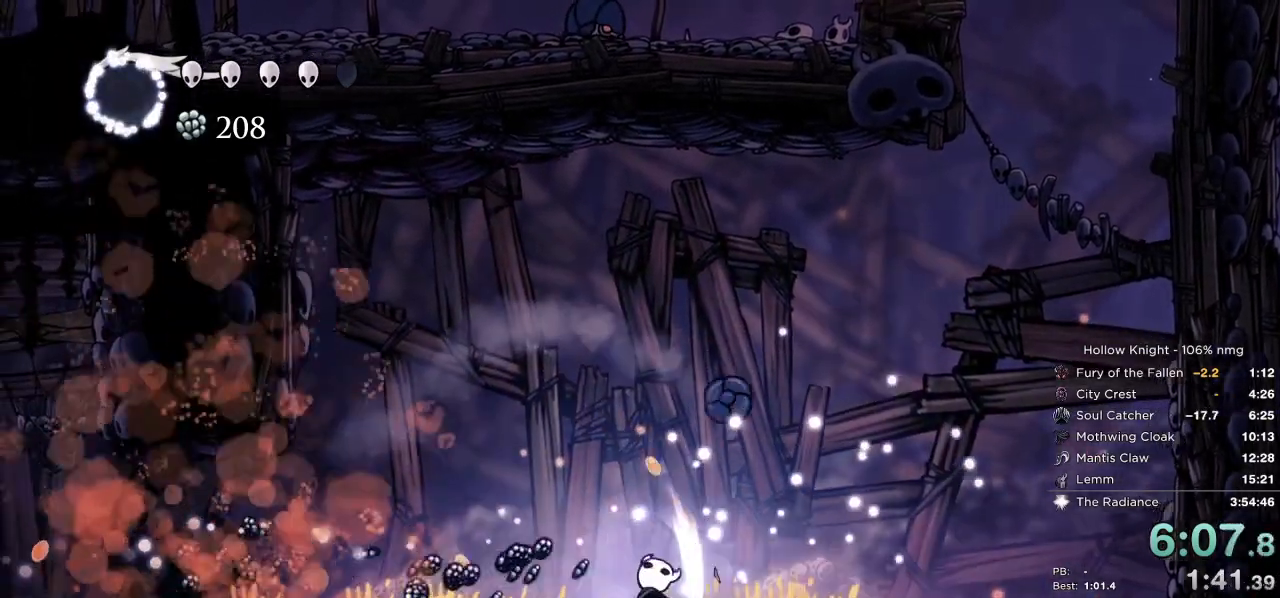
{"keys": ["left"]}
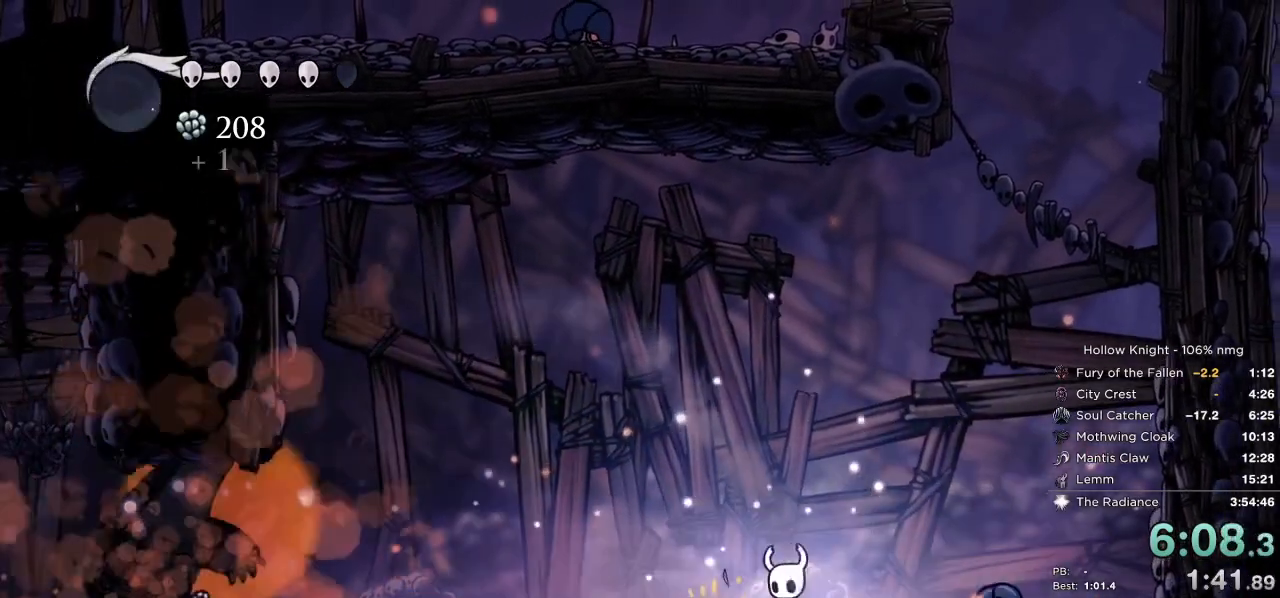
{"keys": ["left"], "events": []}
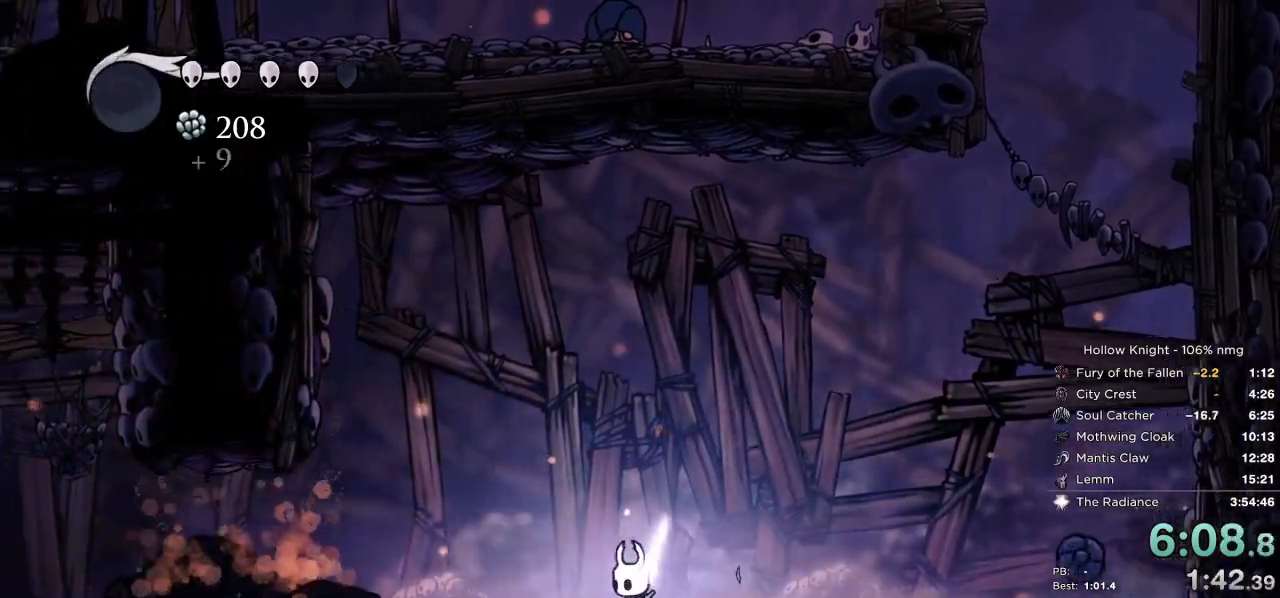
{"keys": ["down", "left"], "events": [[450, "down", "down"]]}
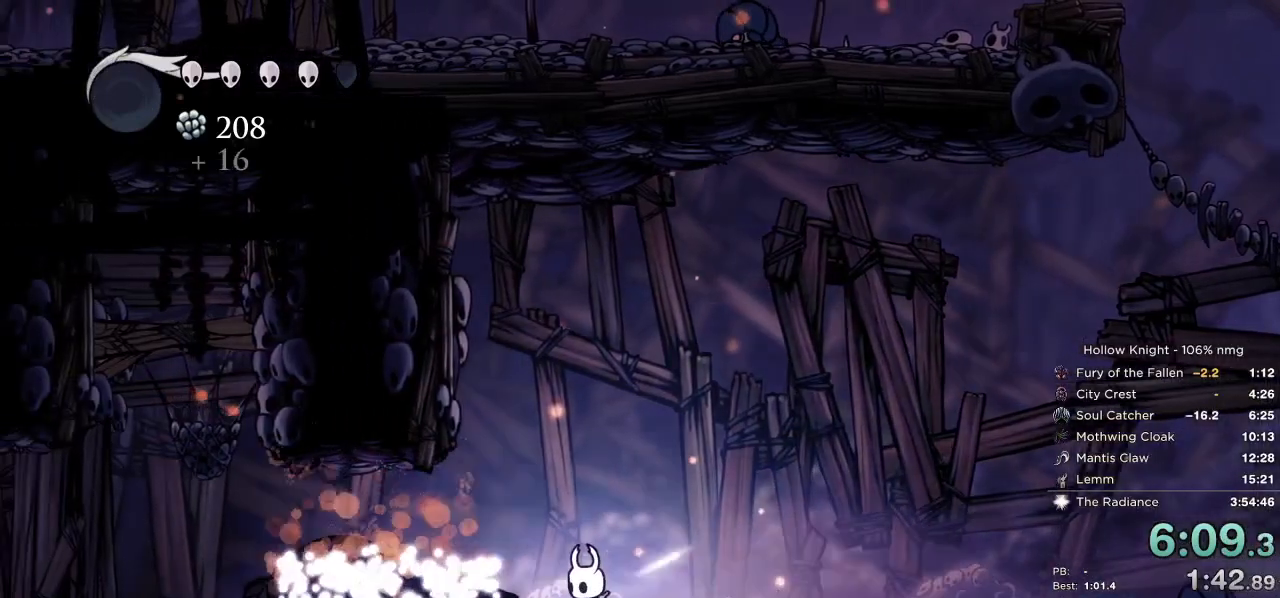
{"keys": ["down", "left"], "events": []}